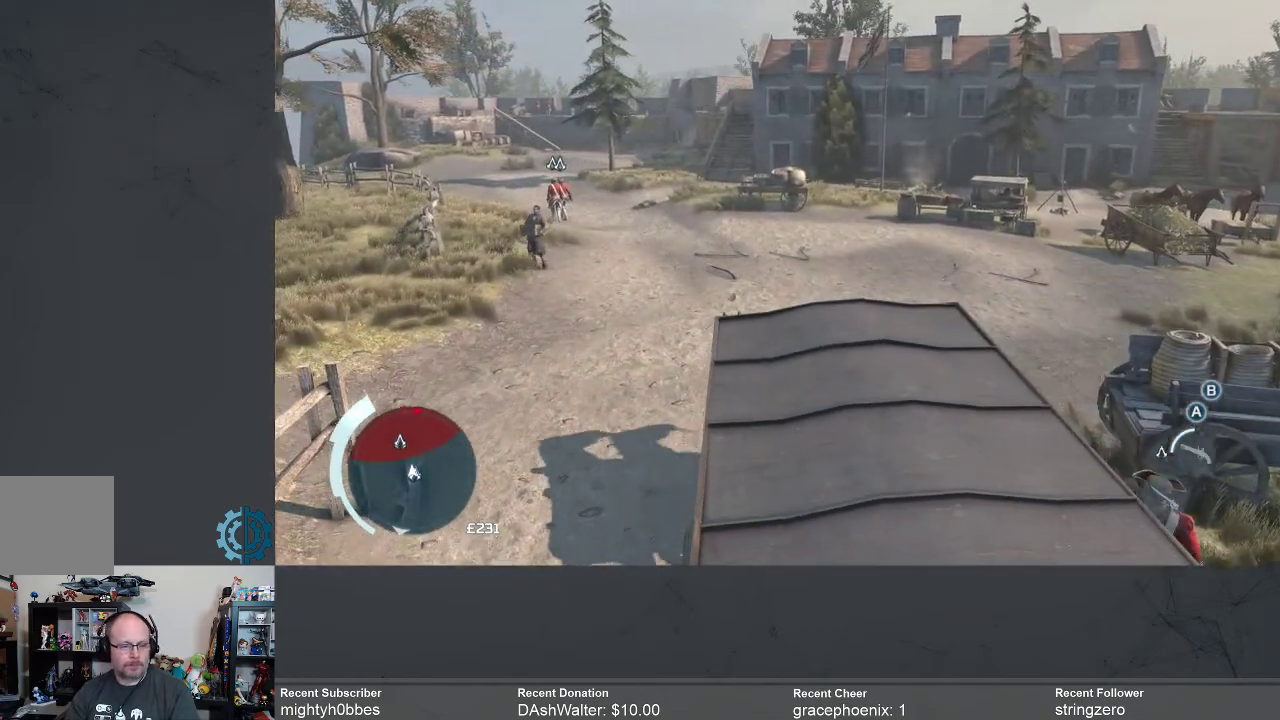
Gameplay with a controller (Xbox layout); each line is a JSON object with the inputs held at the frame after it. "events" lists button and stick changes between this image and that frame as [ms after this image, input, new state], when the widget could be followed in between.
{"buttons": [], "left_stick": "center", "right_stick": "center", "events": []}
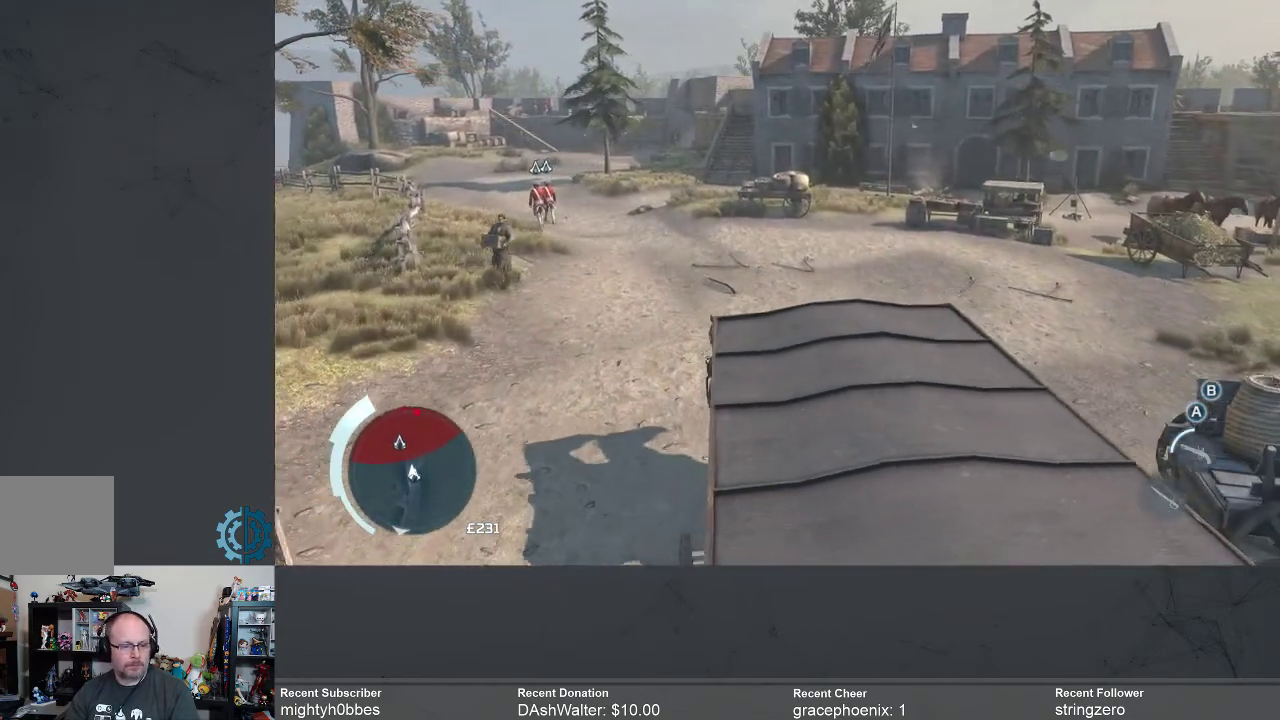
{"buttons": [], "left_stick": "center", "right_stick": "down-left", "events": [[400, "right_stick", "down-left"]]}
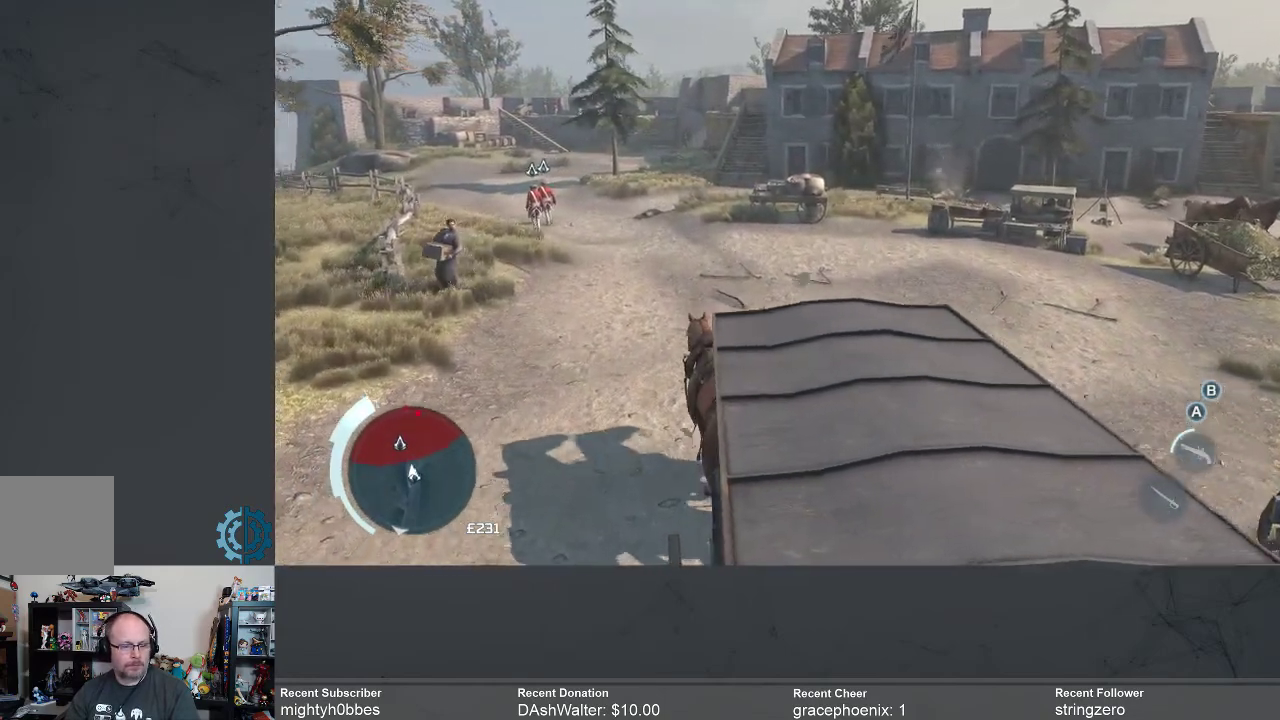
{"buttons": [], "left_stick": "center", "right_stick": "center", "events": [[133, "right_stick", "center"]]}
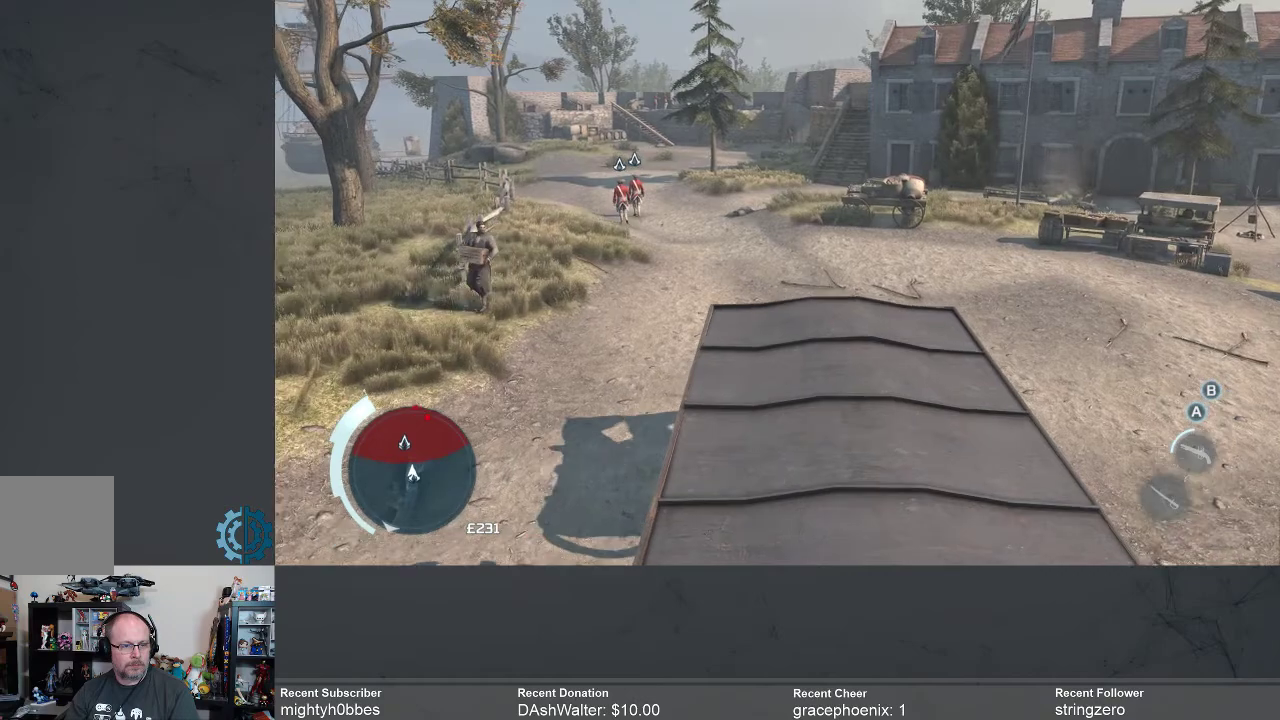
{"buttons": [], "left_stick": "center", "right_stick": "center", "events": []}
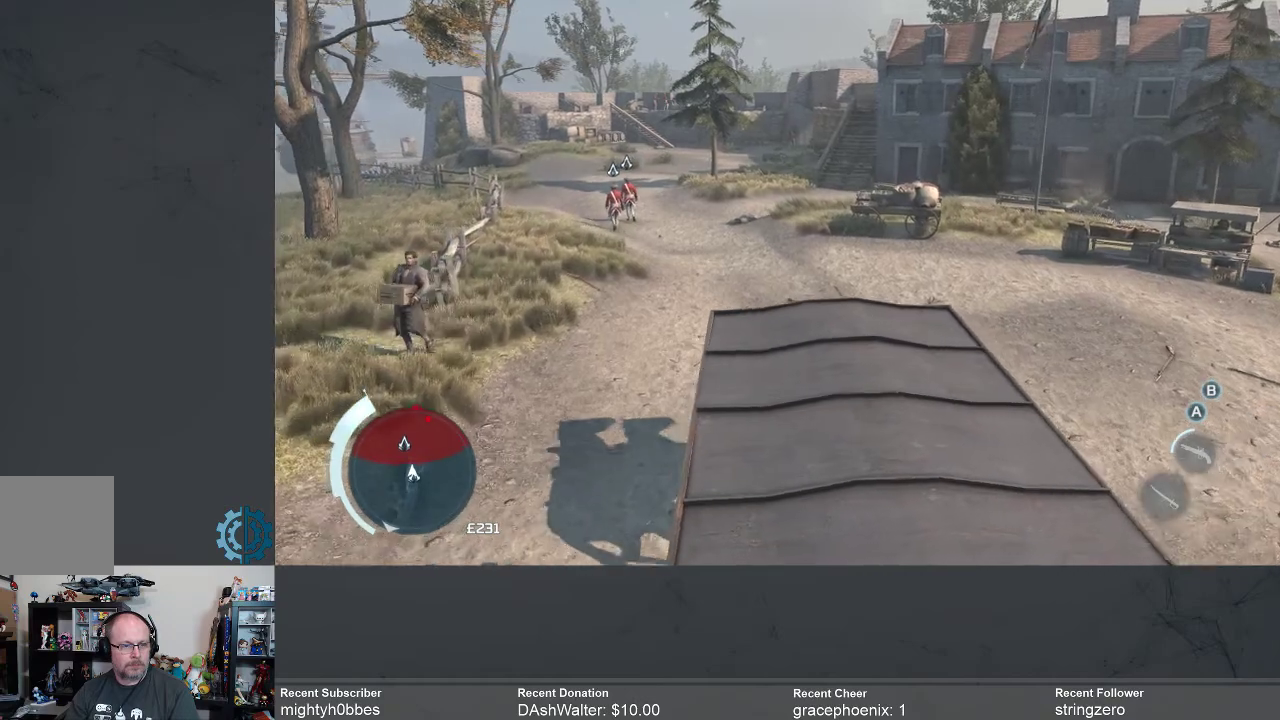
{"buttons": [], "left_stick": "center", "right_stick": "center", "events": []}
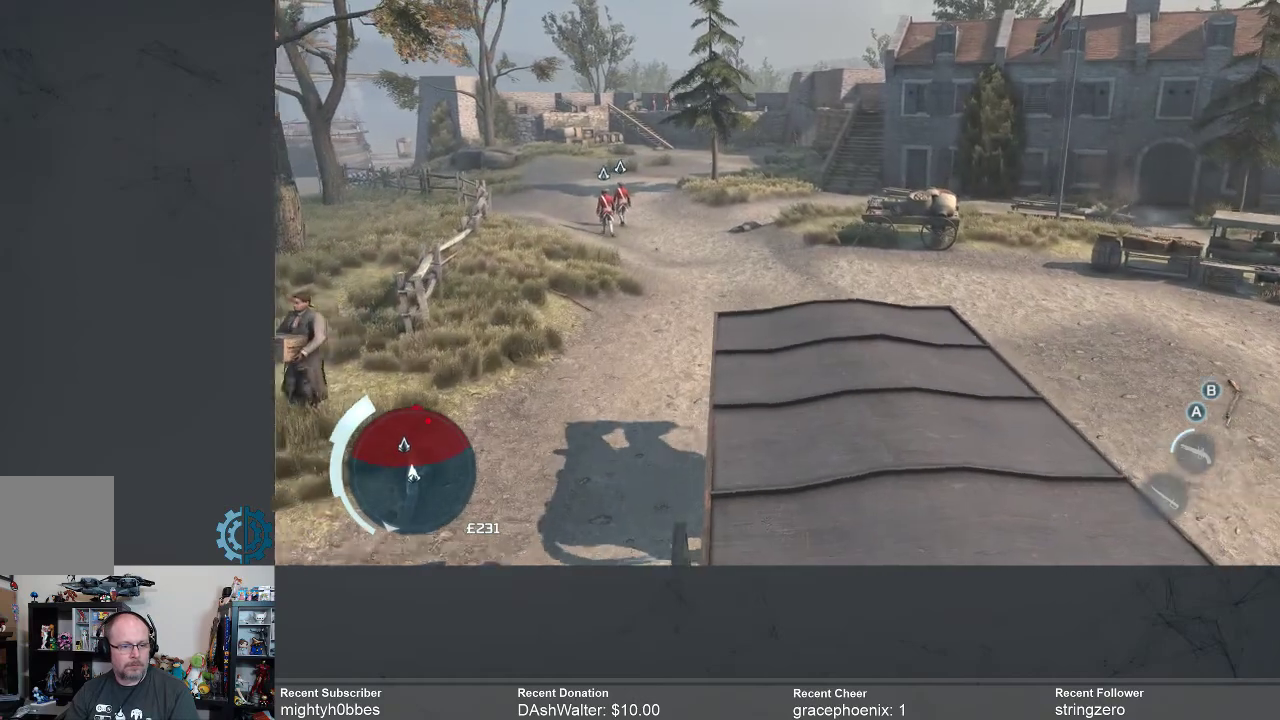
{"buttons": [], "left_stick": "center", "right_stick": "center", "events": []}
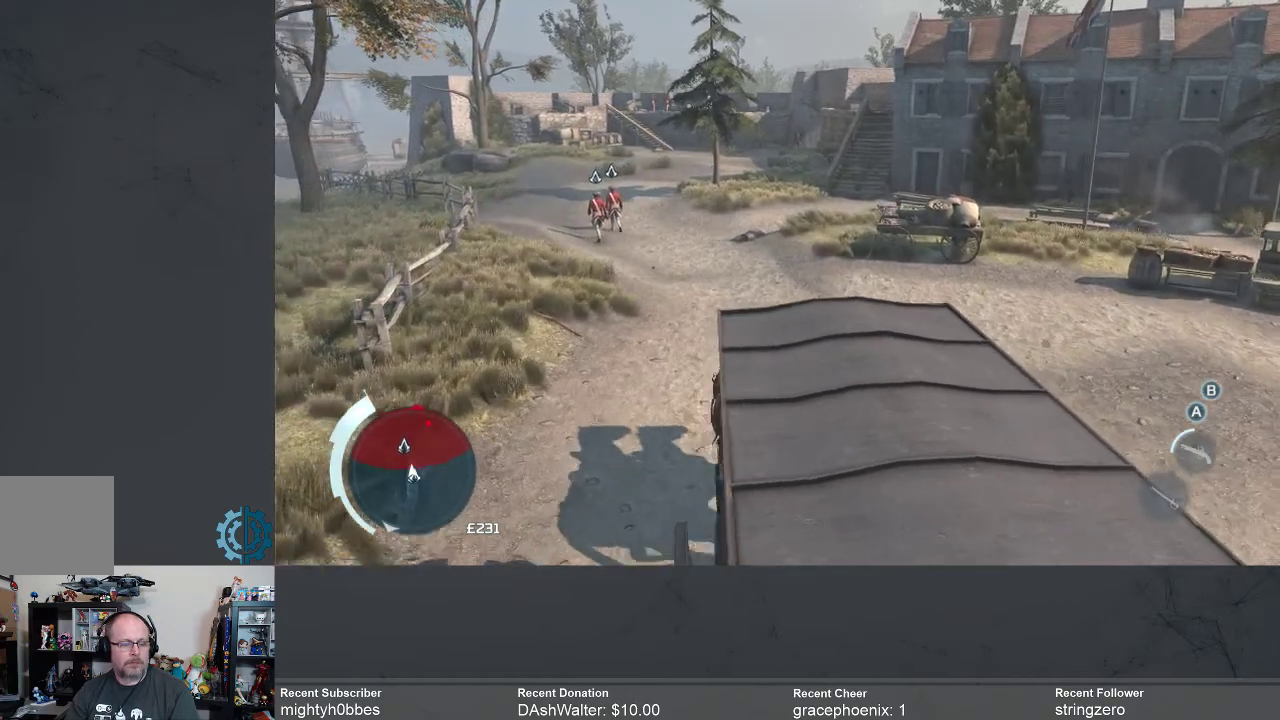
{"buttons": [], "left_stick": "center", "right_stick": "center", "events": []}
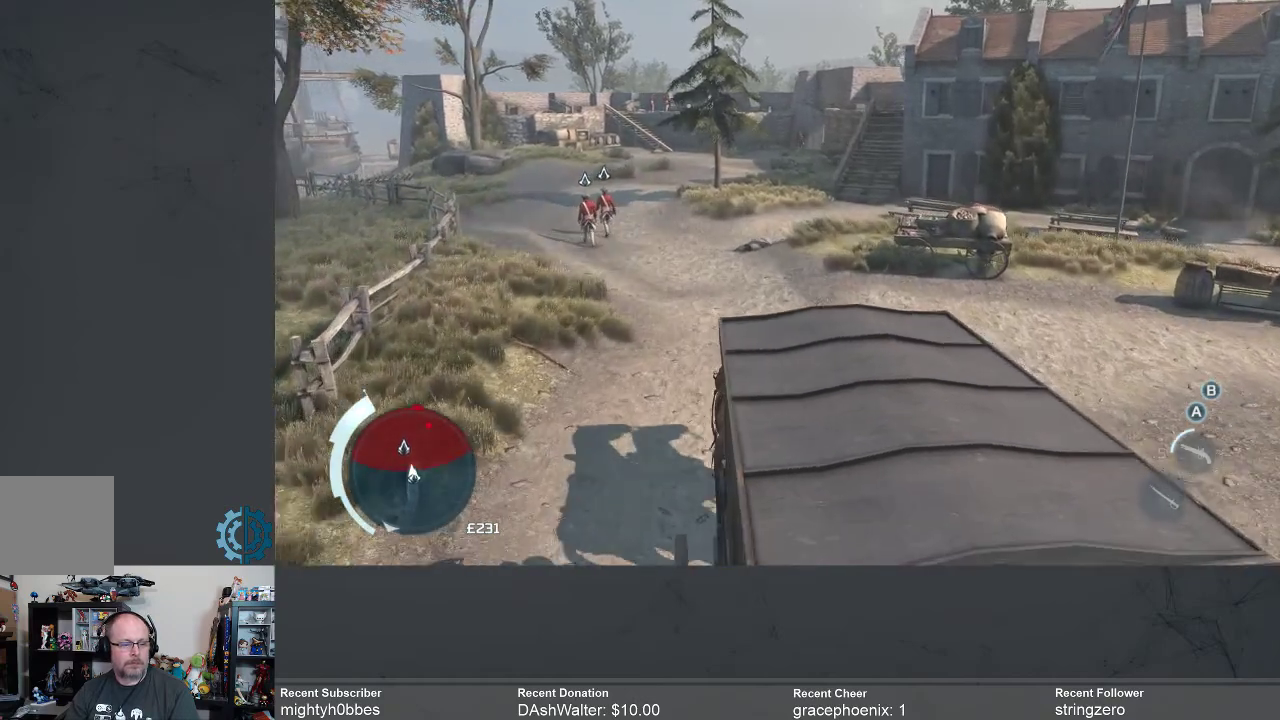
{"buttons": [], "left_stick": "center", "right_stick": "center", "events": []}
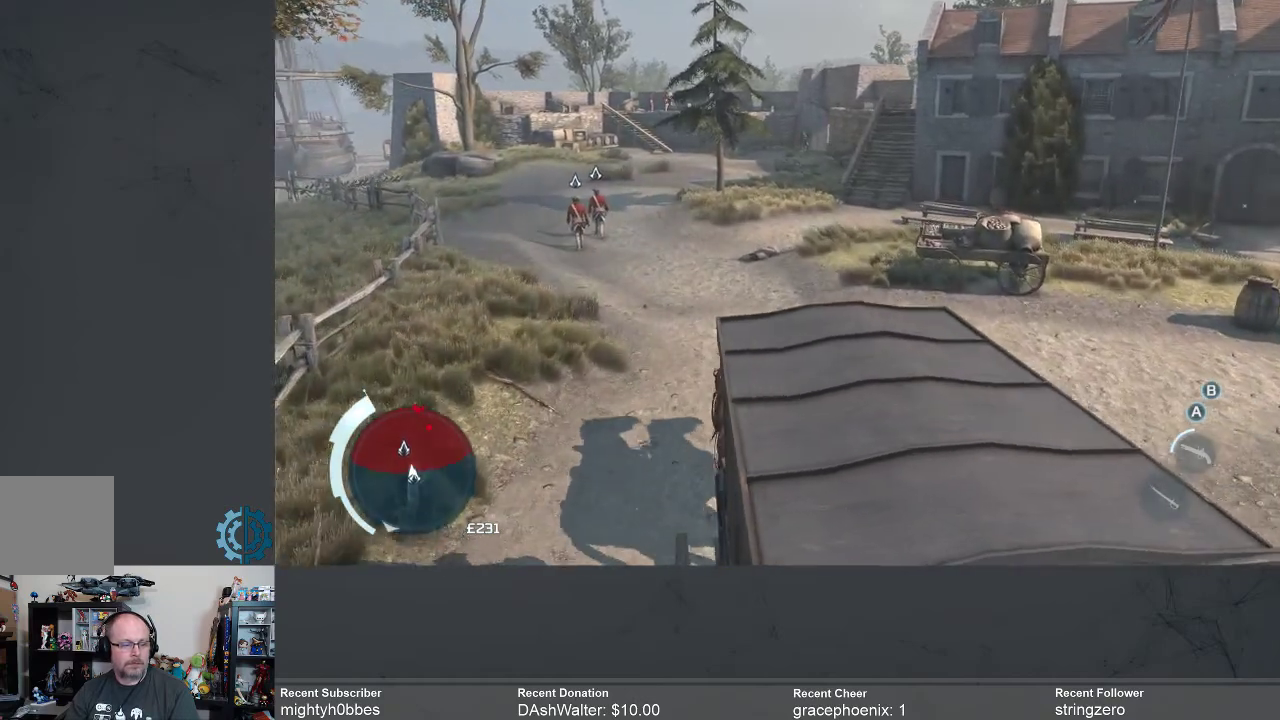
{"buttons": [], "left_stick": "center", "right_stick": "center", "events": []}
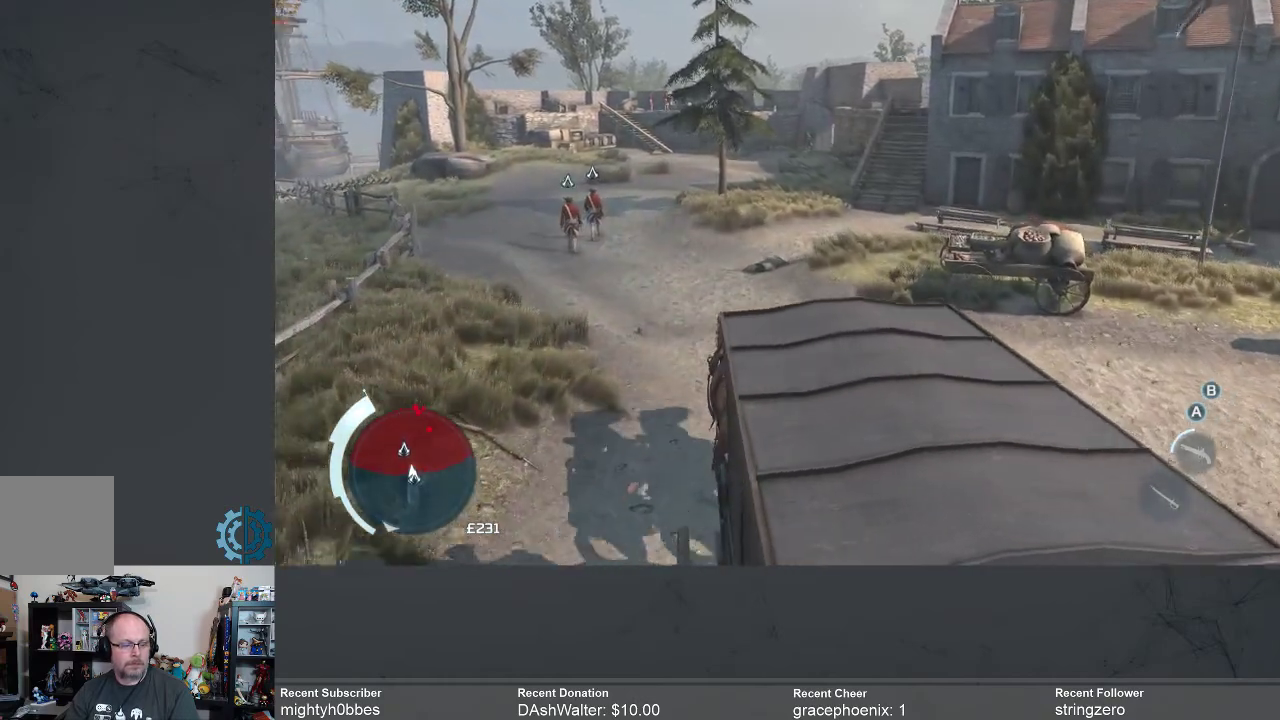
{"buttons": [], "left_stick": "center", "right_stick": "right", "events": [[167, "right_stick", "right"]]}
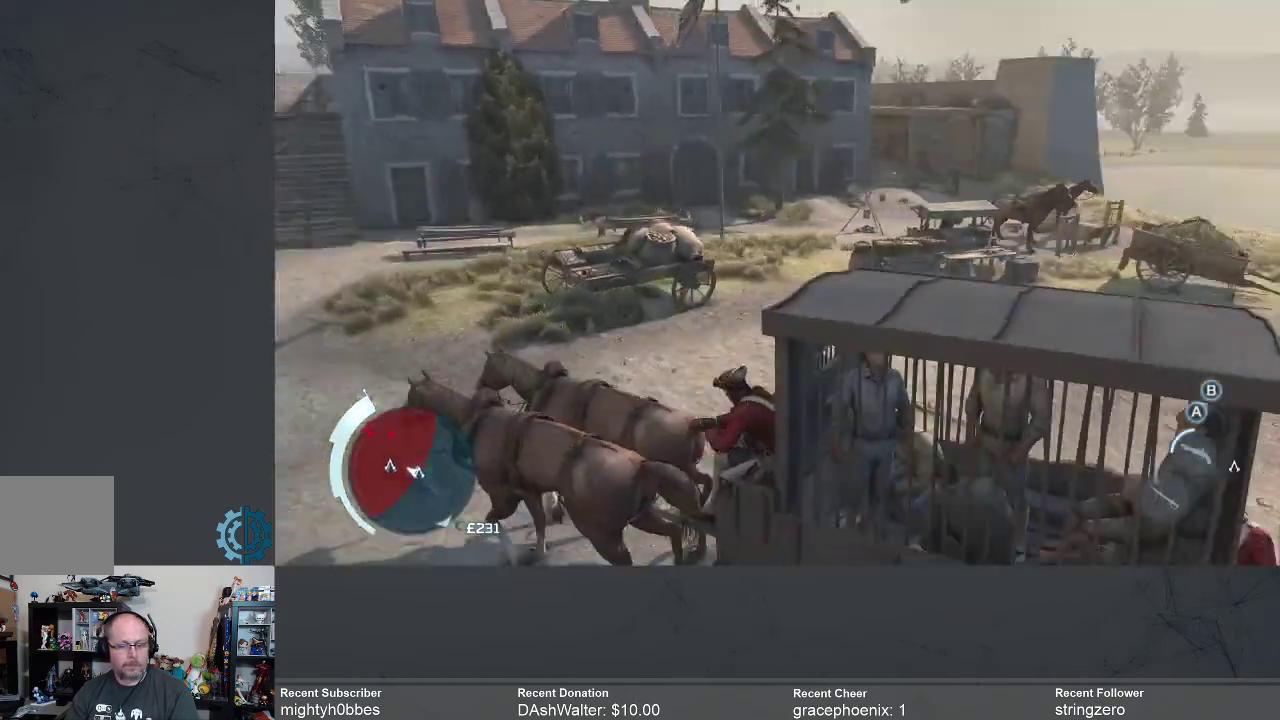
{"buttons": [], "left_stick": "center", "right_stick": "right", "events": [[267, "right_stick", "center"], [500, "right_stick", "right"]]}
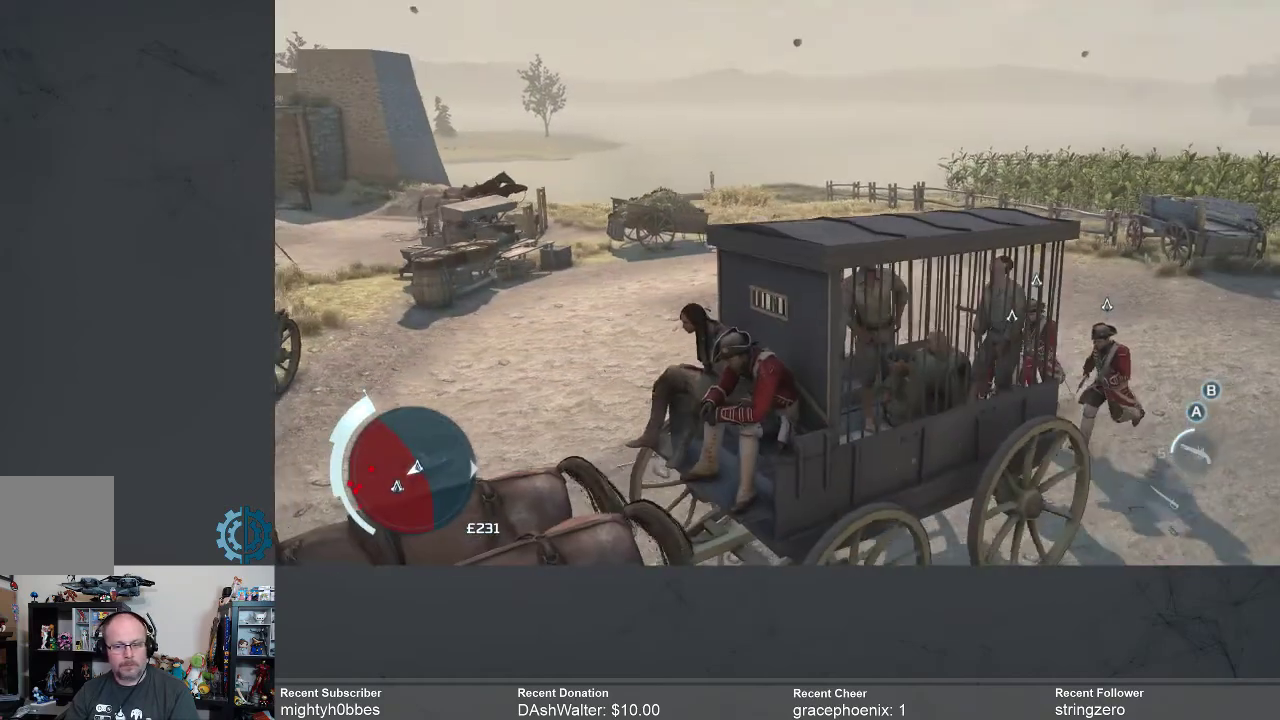
{"buttons": [], "left_stick": "center", "right_stick": "center", "events": [[67, "right_stick", "down-right"], [233, "right_stick", "center"]]}
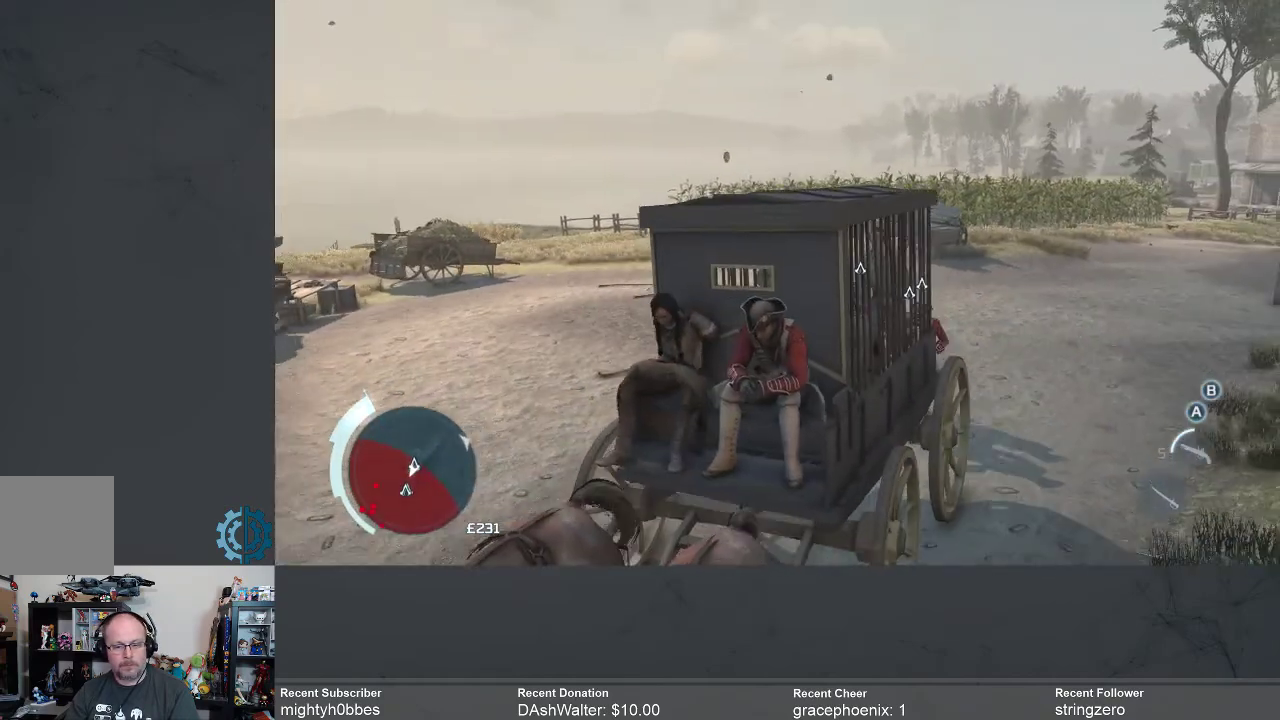
{"buttons": [], "left_stick": "center", "right_stick": "down-left", "events": [[400, "right_stick", "down-left"]]}
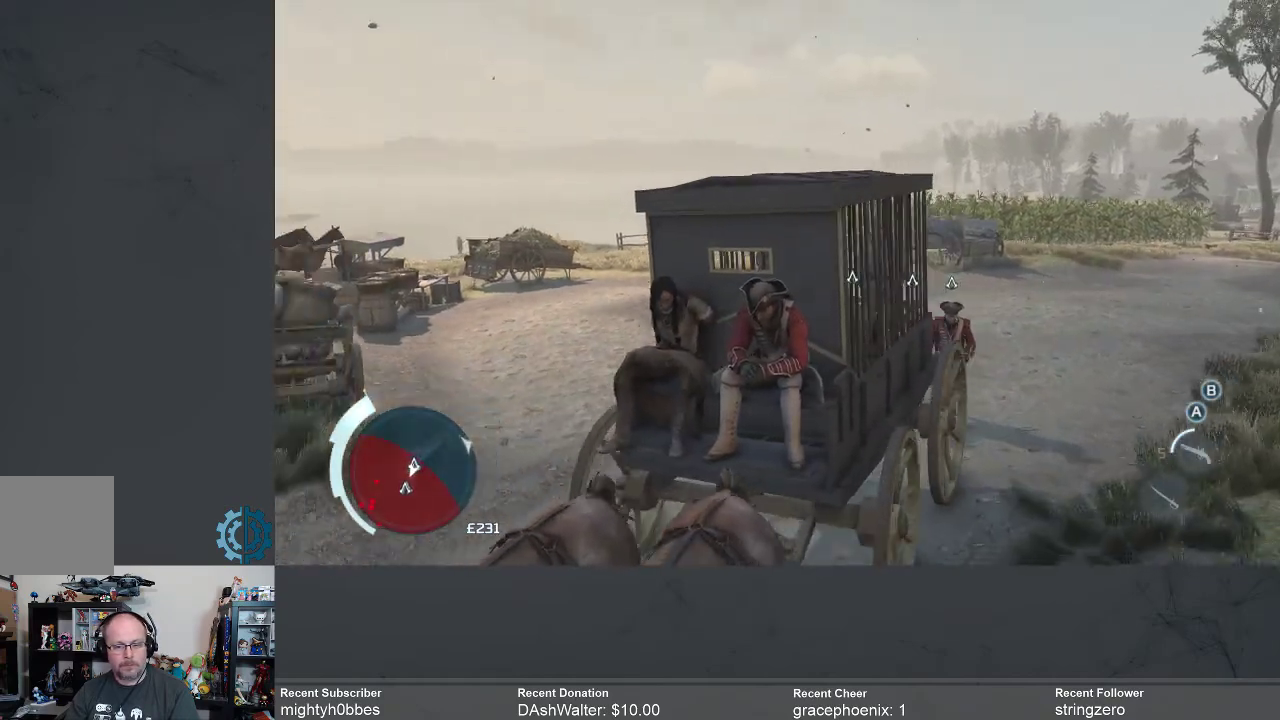
{"buttons": [], "left_stick": "center", "right_stick": "down-left", "events": [[200, "right_stick", "center"], [433, "right_stick", "down-left"]]}
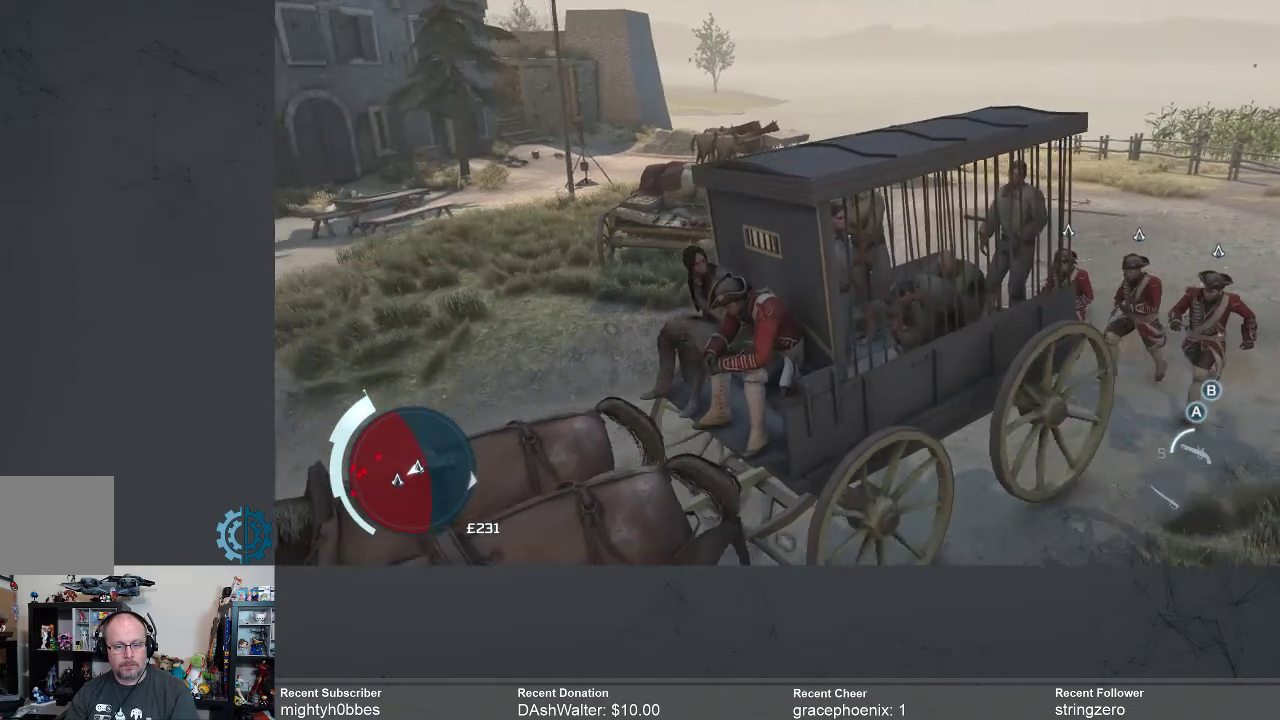
{"buttons": [], "left_stick": "center", "right_stick": "center", "events": [[333, "right_stick", "center"]]}
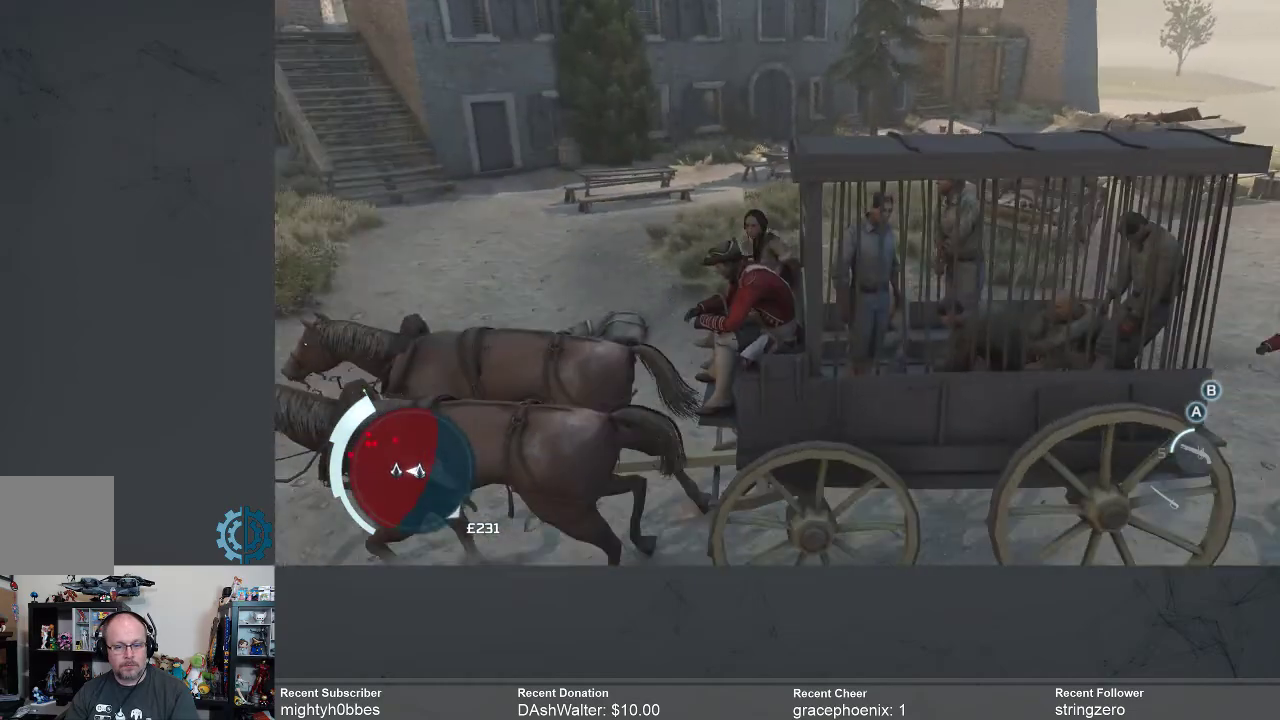
{"buttons": [], "left_stick": "center", "right_stick": "left", "events": [[33, "right_stick", "left"]]}
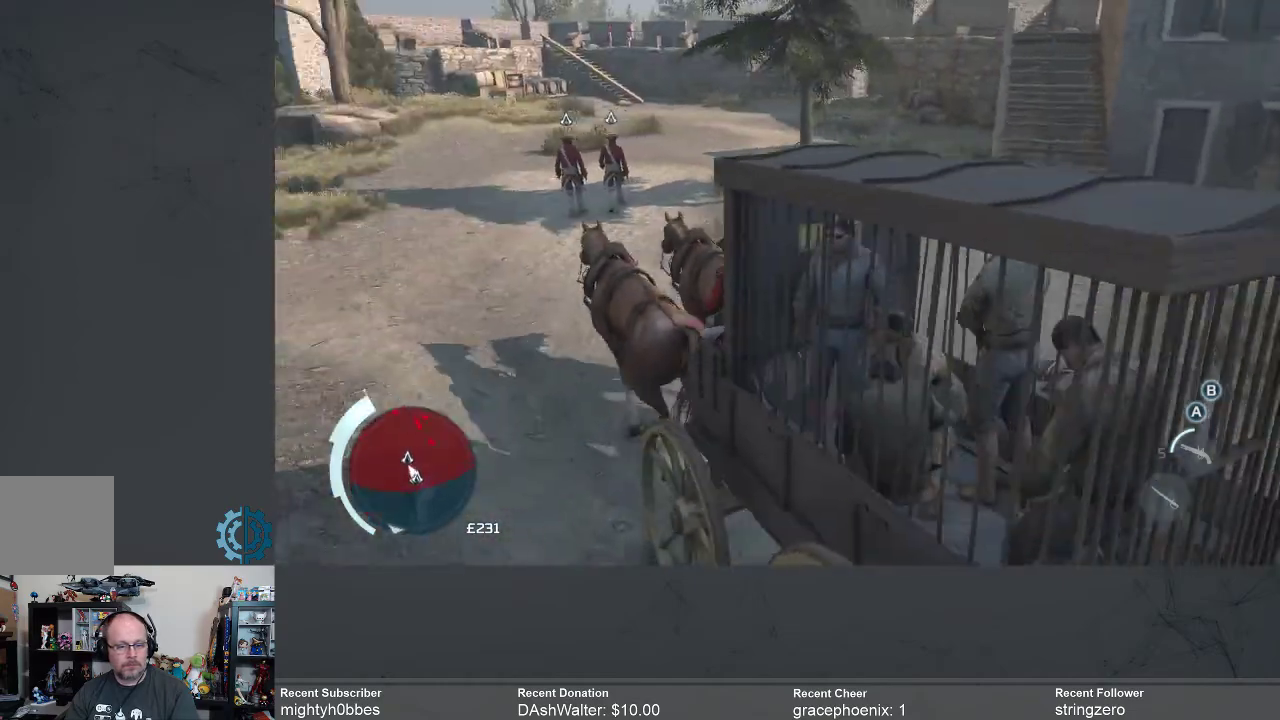
{"buttons": [], "left_stick": "center", "right_stick": "center", "events": [[67, "right_stick", "center"]]}
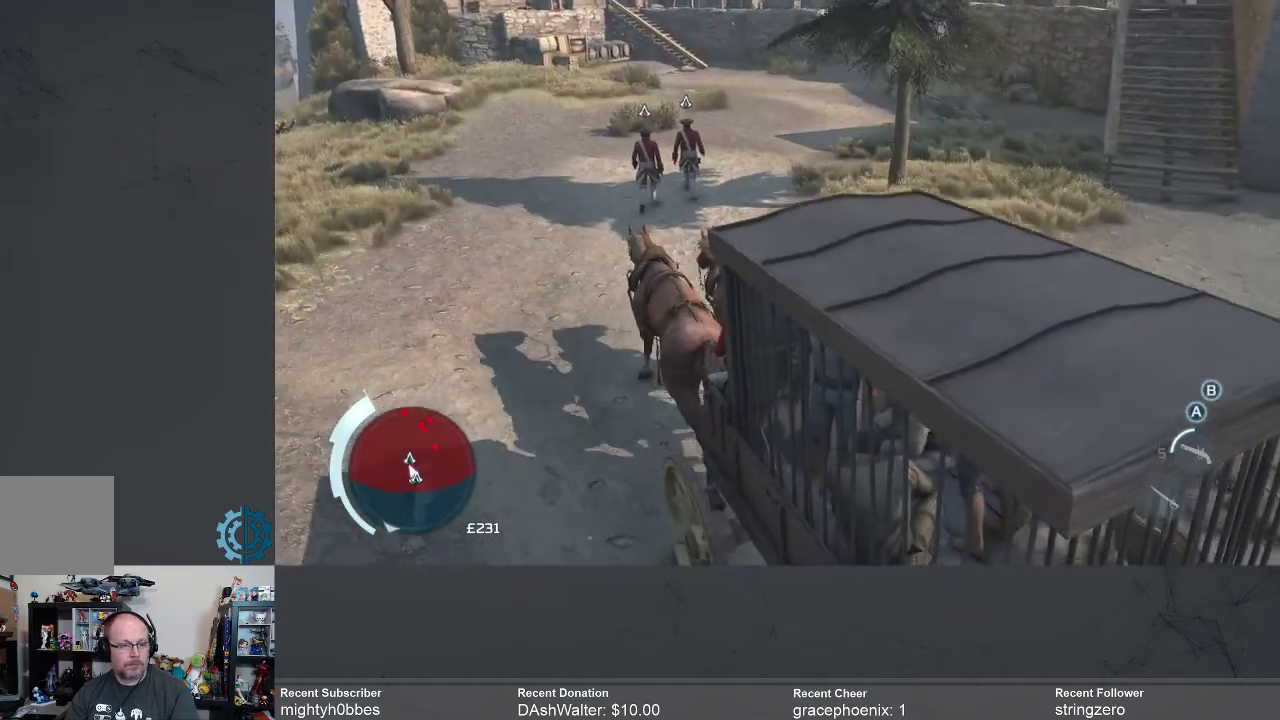
{"buttons": [], "left_stick": "center", "right_stick": "center", "events": [[200, "right_stick", "up"], [400, "right_stick", "center"]]}
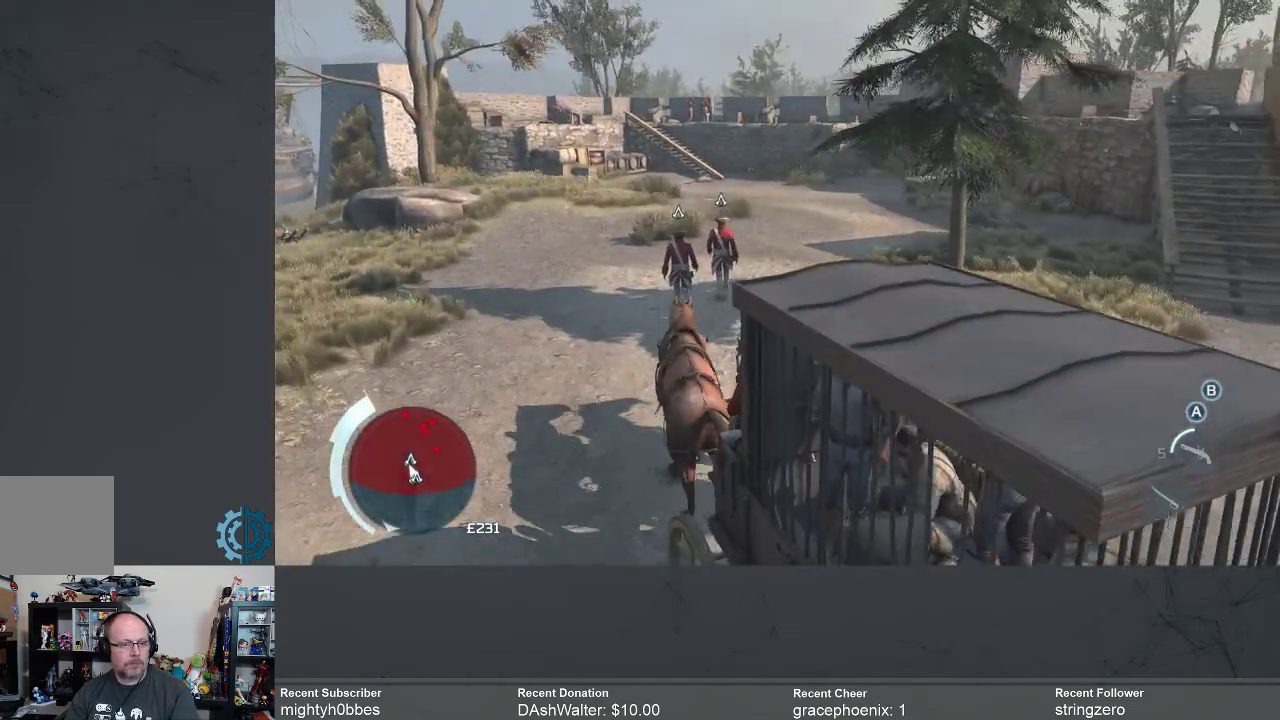
{"buttons": [], "left_stick": "center", "right_stick": "center", "events": []}
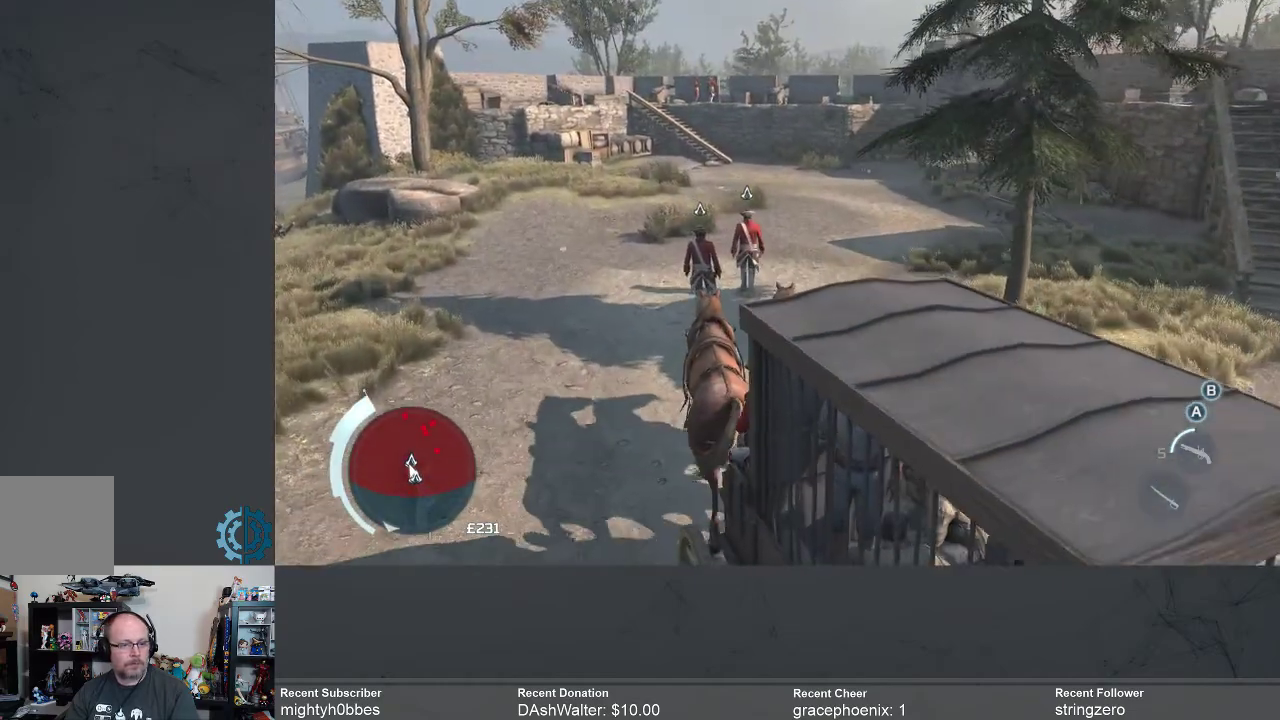
{"buttons": [], "left_stick": "center", "right_stick": "center", "events": []}
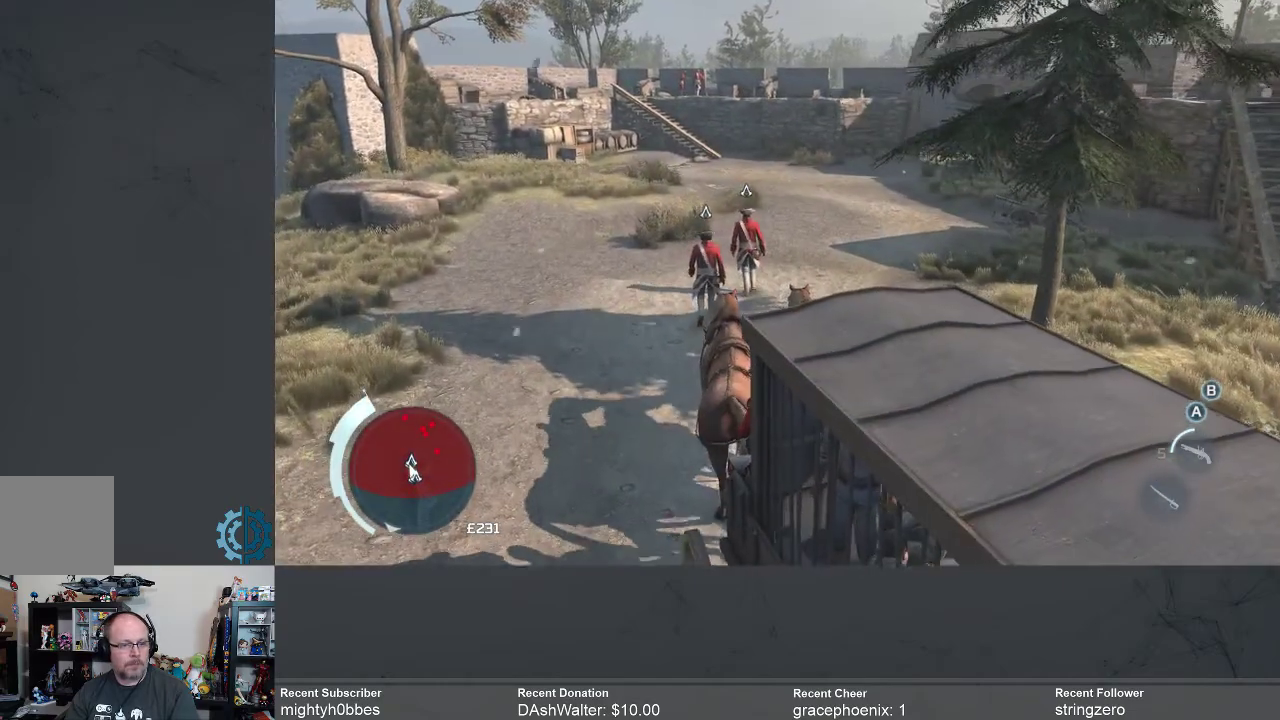
{"buttons": [], "left_stick": "center", "right_stick": "center", "events": []}
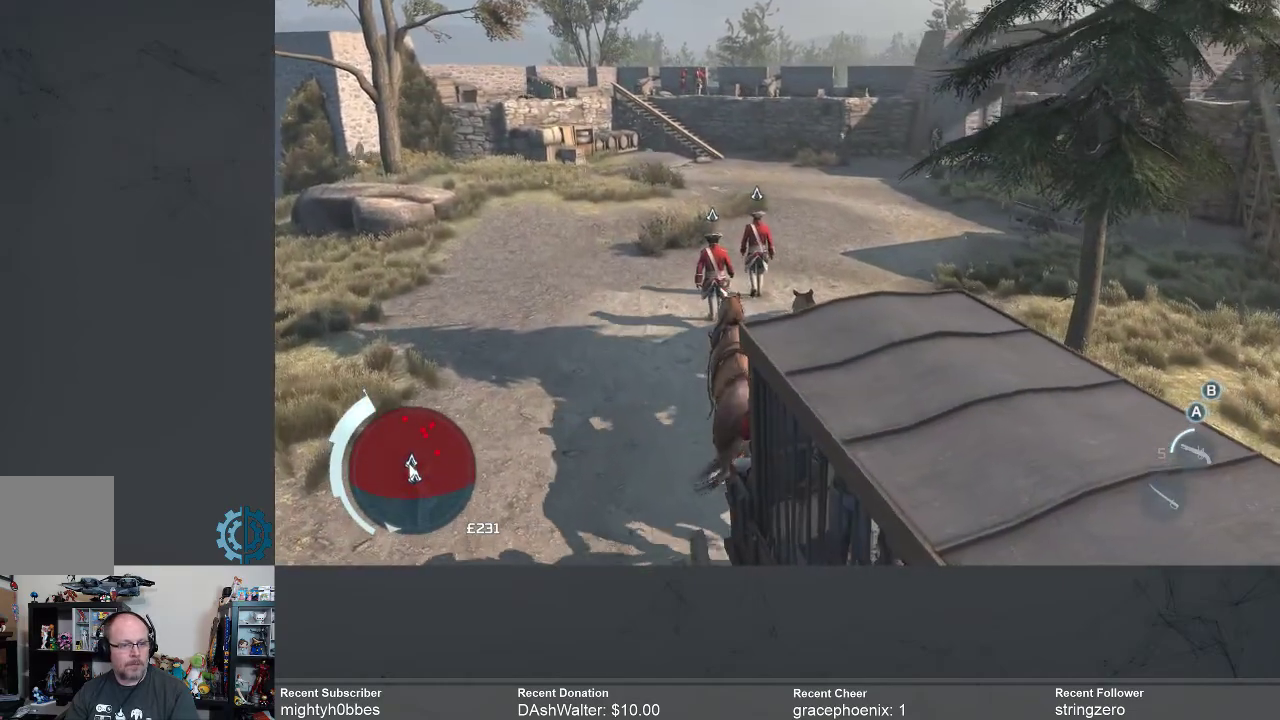
{"buttons": [], "left_stick": "center", "right_stick": "center", "events": []}
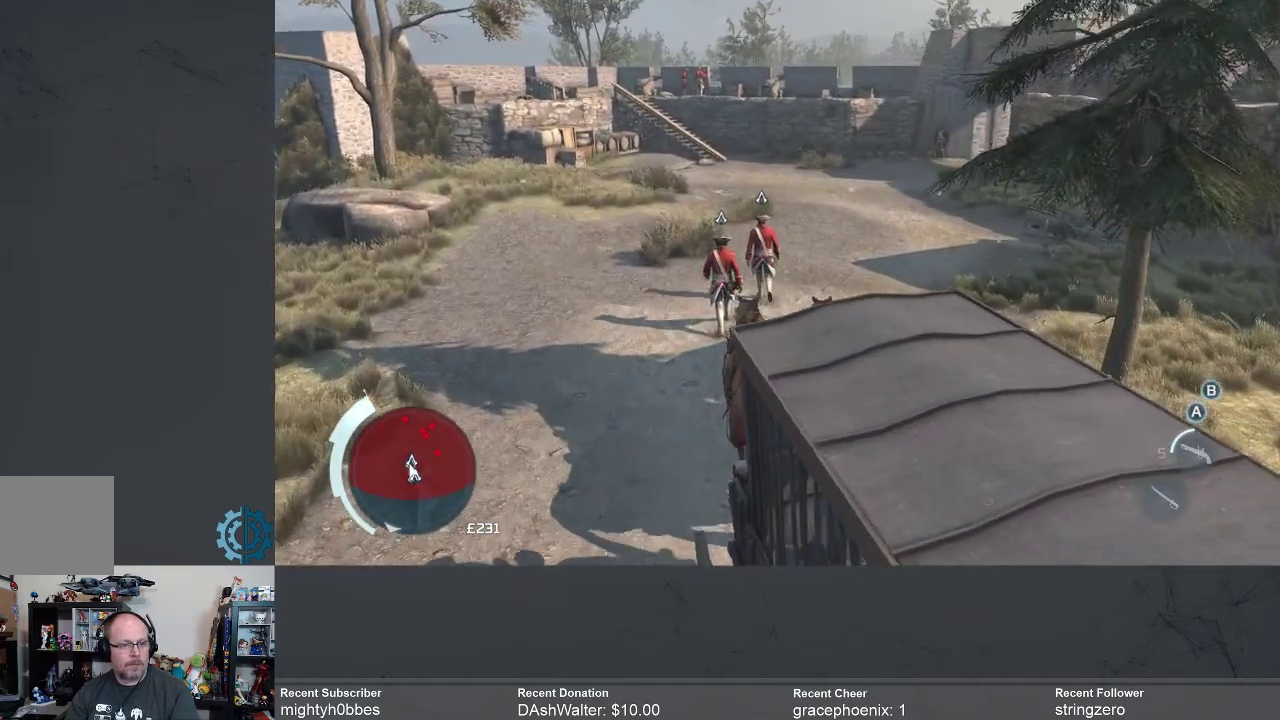
{"buttons": [], "left_stick": "center", "right_stick": "center", "events": [[33, "right_stick", "right"], [267, "right_stick", "center"]]}
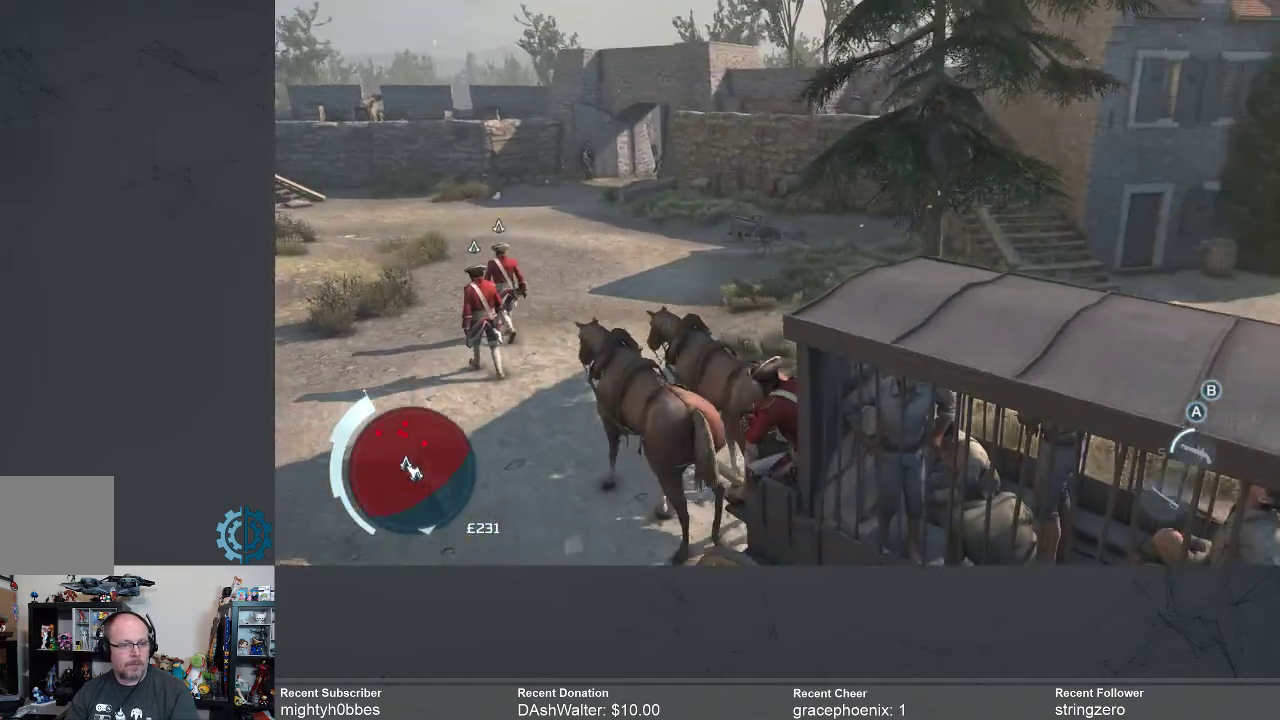
{"buttons": [], "left_stick": "center", "right_stick": "center", "events": []}
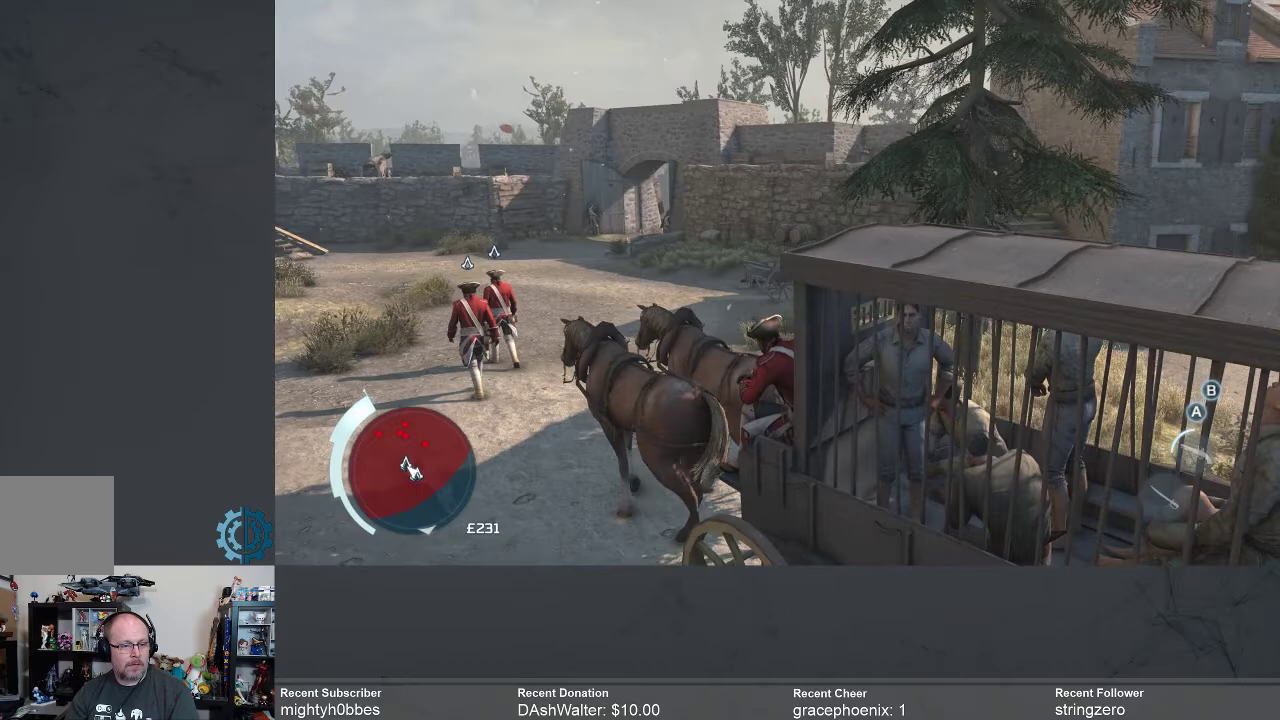
{"buttons": [], "left_stick": "center", "right_stick": "center", "events": [[200, "right_stick", "down-left"], [433, "right_stick", "center"]]}